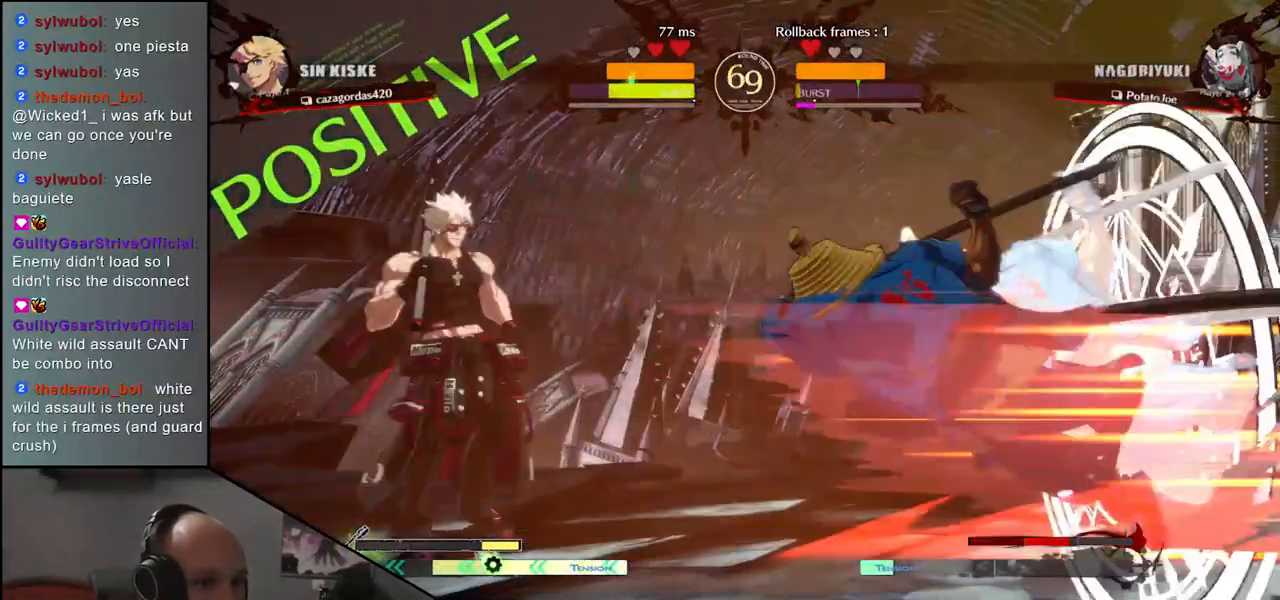
Gameplay with a controller (arcade stick); each line is a JSON object with the inputs held at the frame after it. "events" lists button and stick changes between this image and that frame as [ms after this image, input, new state], when the widget could be followed in between. Not read: L3 R3.
{"buttons": [], "left_stick": "center", "events": [[267, "SQUARE", "up"], [317, "left_stick", "center"]]}
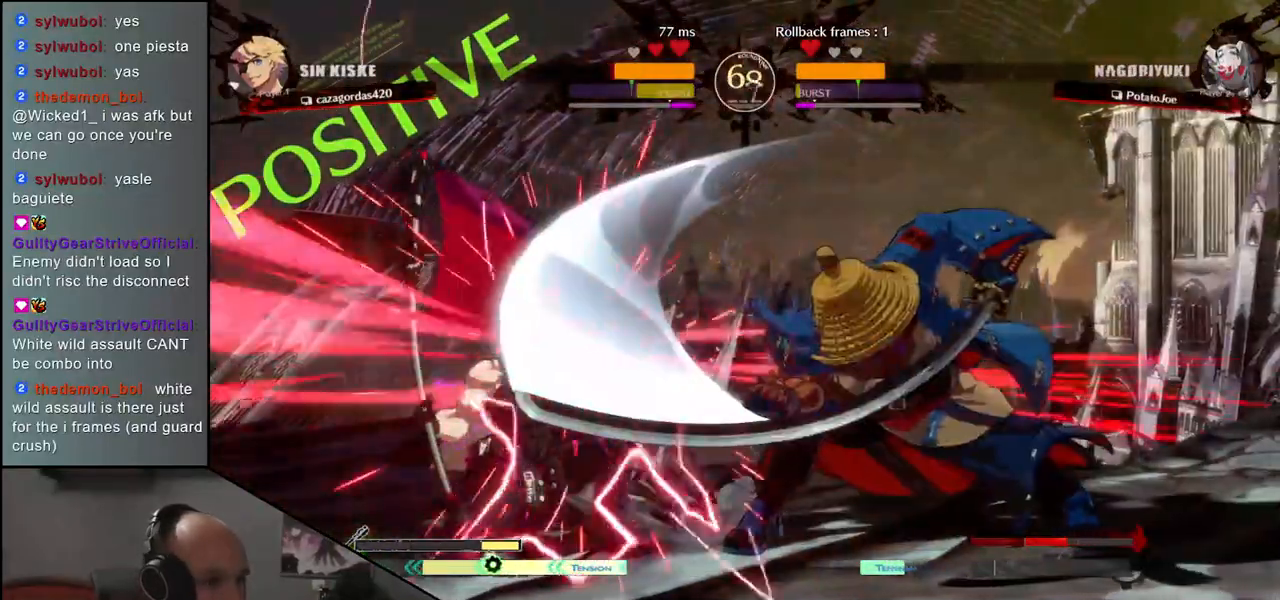
{"buttons": [], "left_stick": "center", "events": [[67, "R1", "down"], [150, "R1", "up"], [250, "R1", "down"], [300, "R1", "up"], [400, "R1", "down"], [467, "R1", "up"]]}
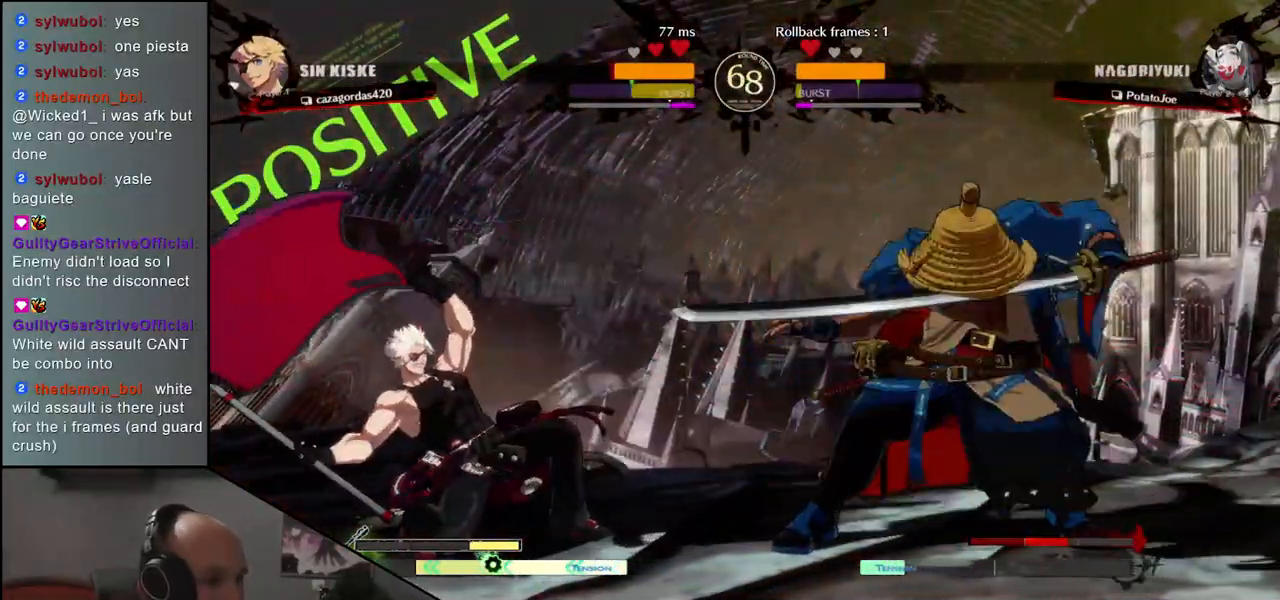
{"buttons": [], "left_stick": "center", "events": [[67, "R1", "down"], [133, "R1", "up"], [233, "R1", "down"], [317, "R1", "up"], [400, "R1", "down"], [500, "R1", "up"]]}
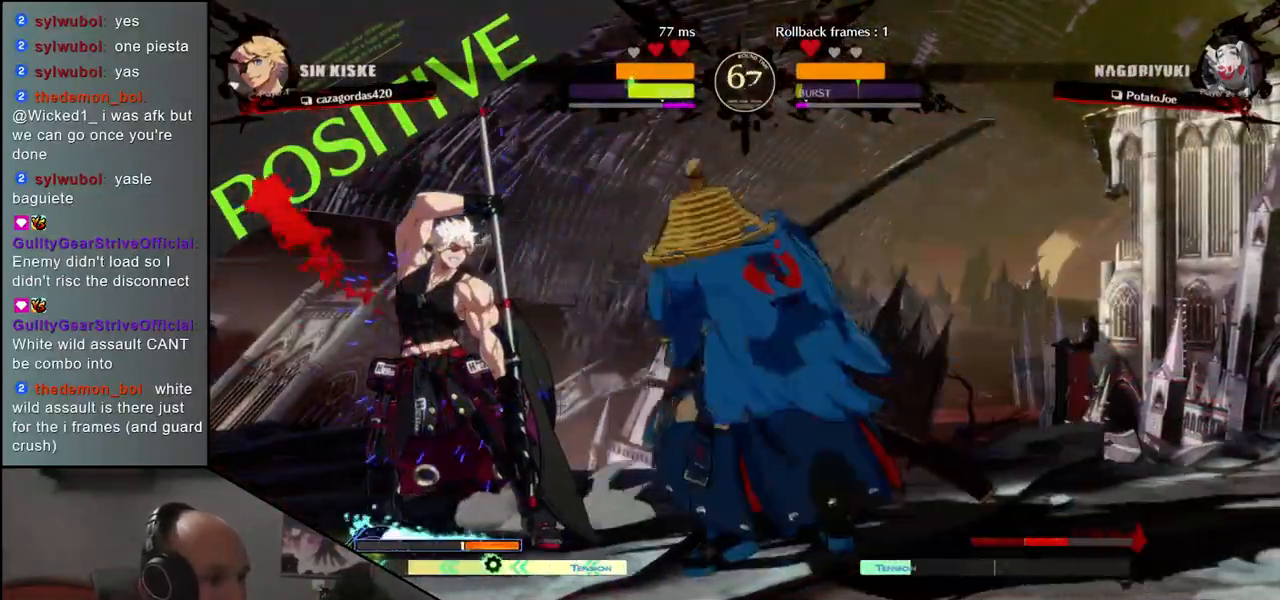
{"buttons": [], "left_stick": "down", "events": [[117, "left_stick", "left"], [217, "left_stick", "down"], [300, "left_stick", "right"], [350, "L1", "down"], [417, "left_stick", "left"], [450, "L1", "up"], [500, "left_stick", "down"]]}
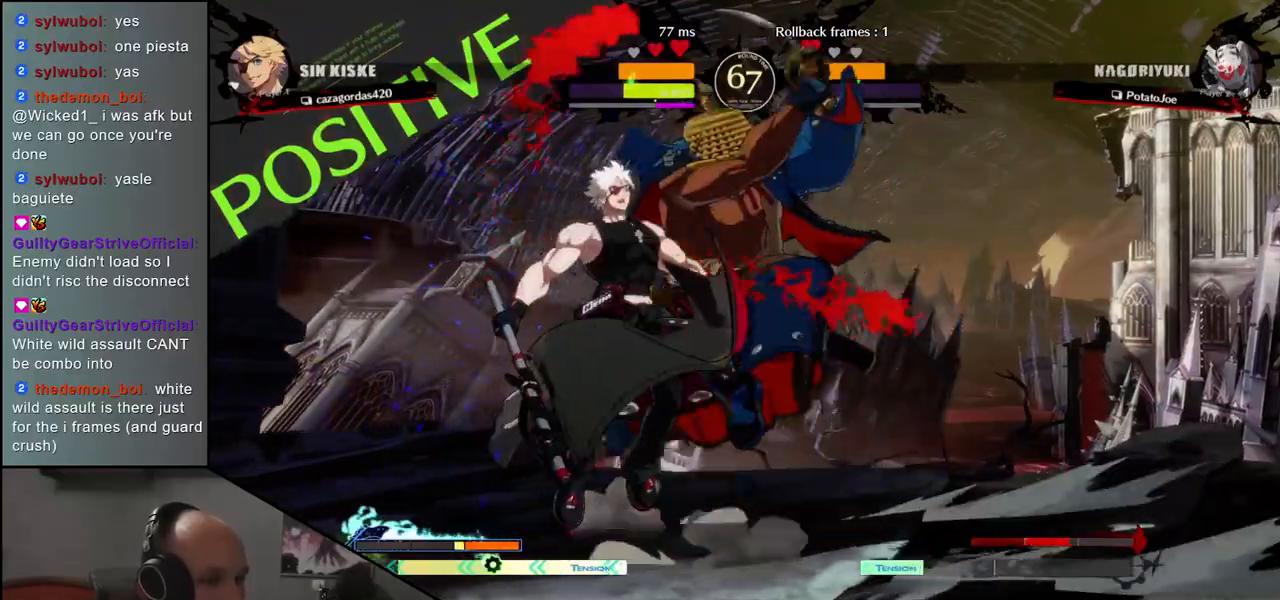
{"buttons": ["L1"], "left_stick": "down-right", "events": [[33, "L1", "down"], [117, "left_stick", "left"], [150, "L1", "up"], [200, "left_stick", "down"], [267, "L1", "down"], [350, "left_stick", "left"], [367, "L1", "up"], [450, "left_stick", "down"], [500, "L1", "down"], [500, "left_stick", "down-right"]]}
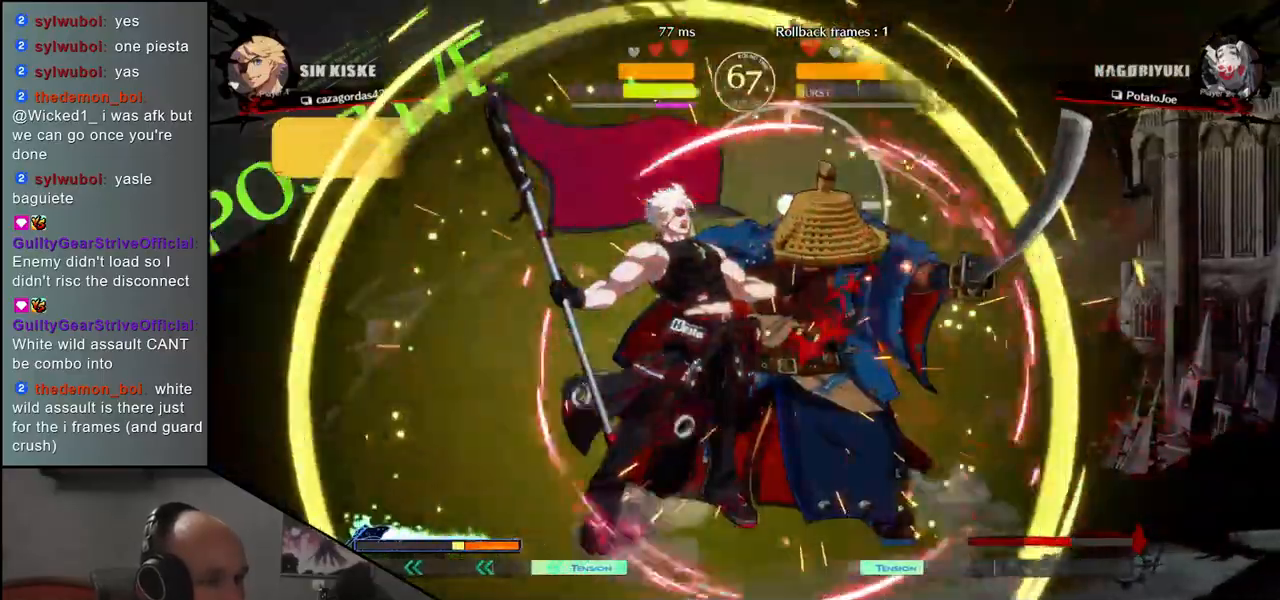
{"buttons": [], "left_stick": "down-right", "events": [[33, "left_stick", "down"], [83, "left_stick", "left"], [133, "L1", "up"], [233, "left_stick", "down"], [350, "left_stick", "left"], [467, "left_stick", "down-right"]]}
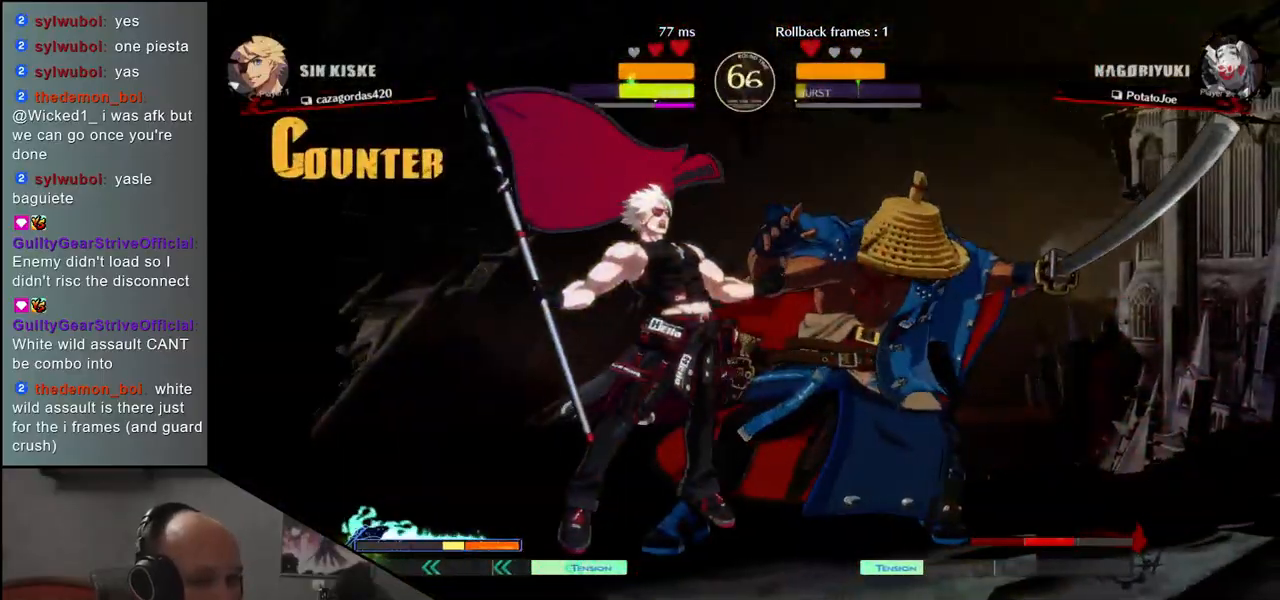
{"buttons": [], "left_stick": "down-right", "events": [[133, "left_stick", "right"], [267, "left_stick", "down-right"], [300, "R1", "down"], [383, "R1", "up"]]}
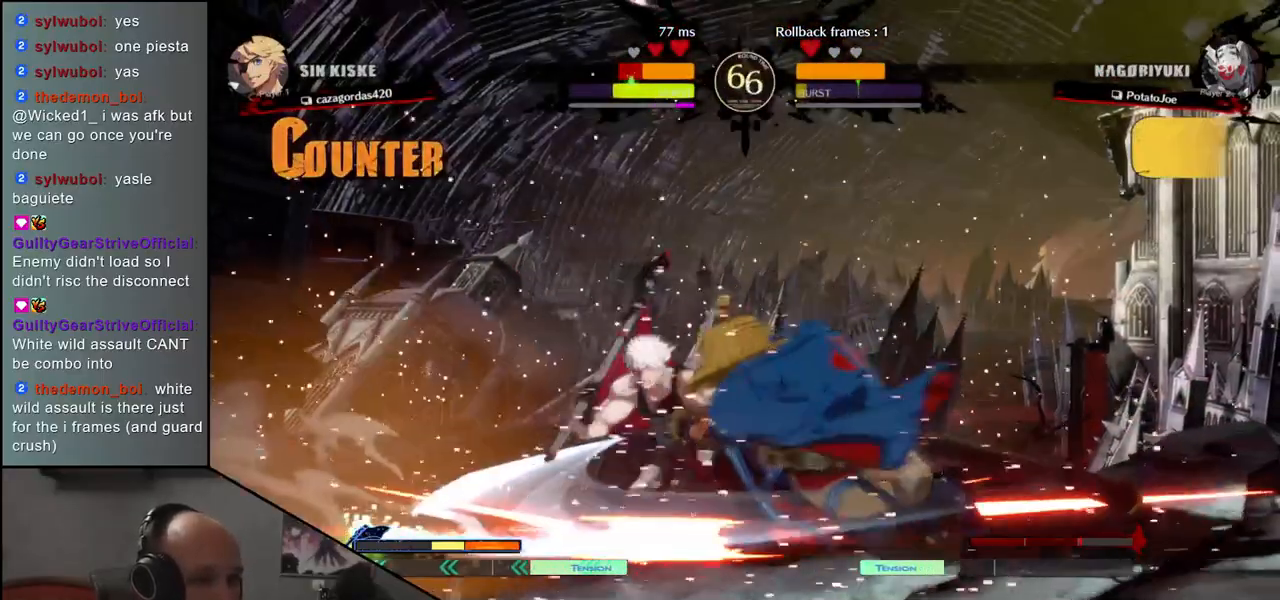
{"buttons": ["R1"], "left_stick": "center", "events": [[283, "R1", "down"], [283, "left_stick", "center"], [350, "R1", "up"], [483, "R1", "down"]]}
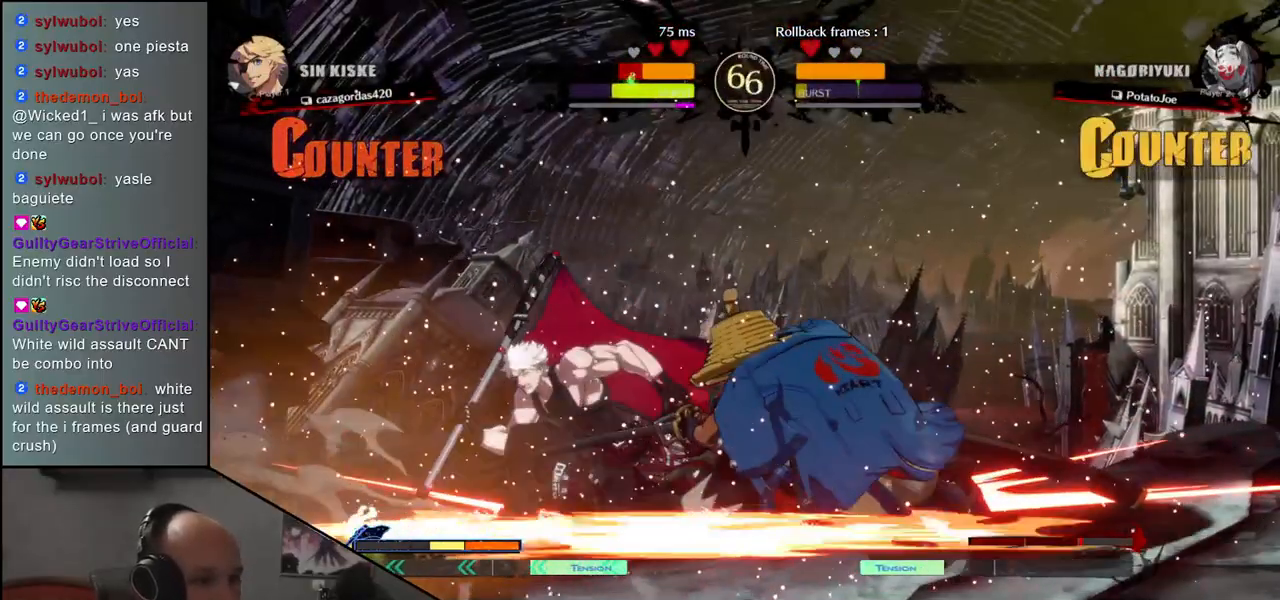
{"buttons": ["R1"], "left_stick": "center", "events": [[33, "R1", "up"], [183, "R1", "down"], [250, "R1", "up"], [350, "R1", "down"], [417, "R1", "up"], [500, "R1", "down"]]}
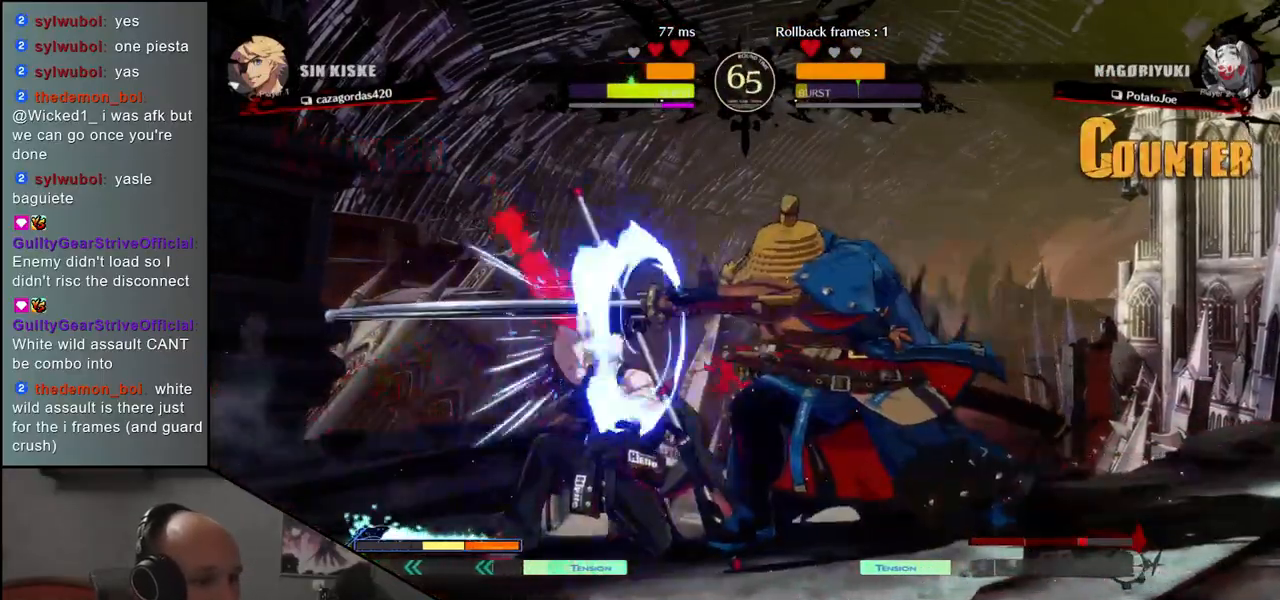
{"buttons": [], "left_stick": "down", "events": [[83, "R1", "up"], [183, "R1", "down"], [283, "R1", "up"], [433, "left_stick", "left"], [500, "left_stick", "down"]]}
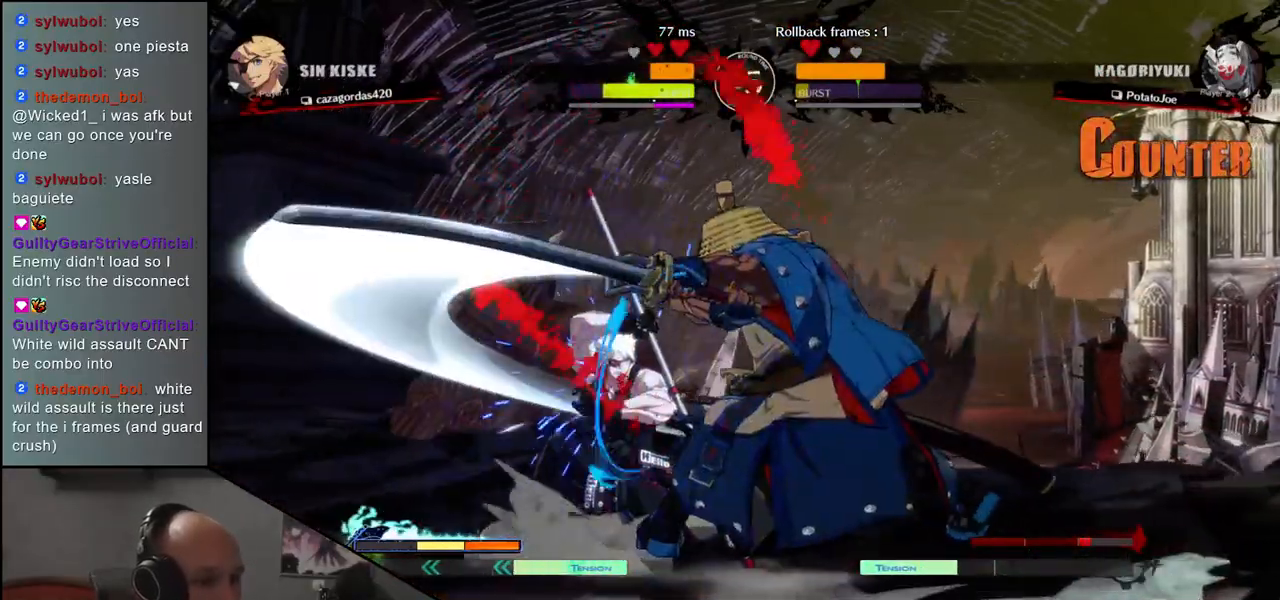
{"buttons": [], "left_stick": "center", "events": [[67, "left_stick", "right"], [83, "CROSS", "down"], [150, "CROSS", "up"], [150, "left_stick", "left"], [283, "left_stick", "center"], [350, "R1", "down"], [417, "R1", "up"]]}